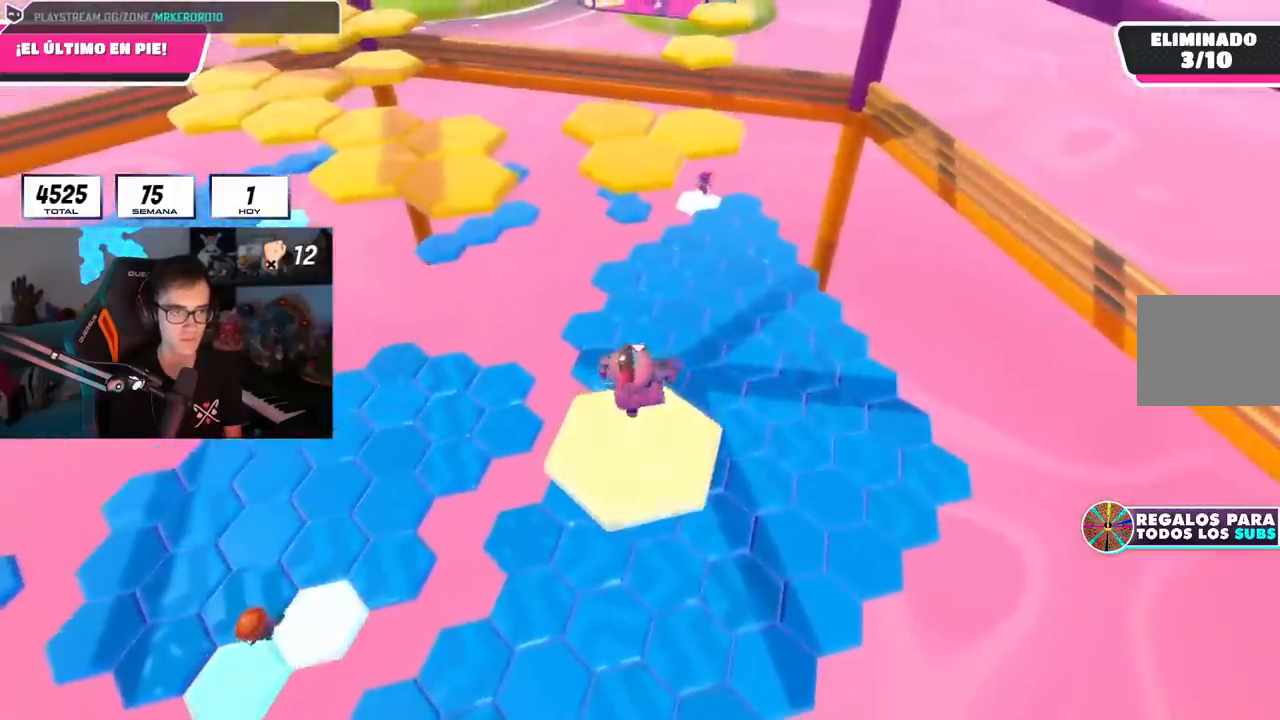
Gameplay with a controller (PlayStation layout); each line is a JSON object with the inputs held at the frame after it. "events" lists button and stick changes between this image and that frame as [ms after this image, input, new state], when the widget could be followed in between.
{"buttons": ["CROSS"], "left_stick": "up", "right_stick": "center", "events": [[33, "right_stick", "center"], [267, "CROSS", "down"]]}
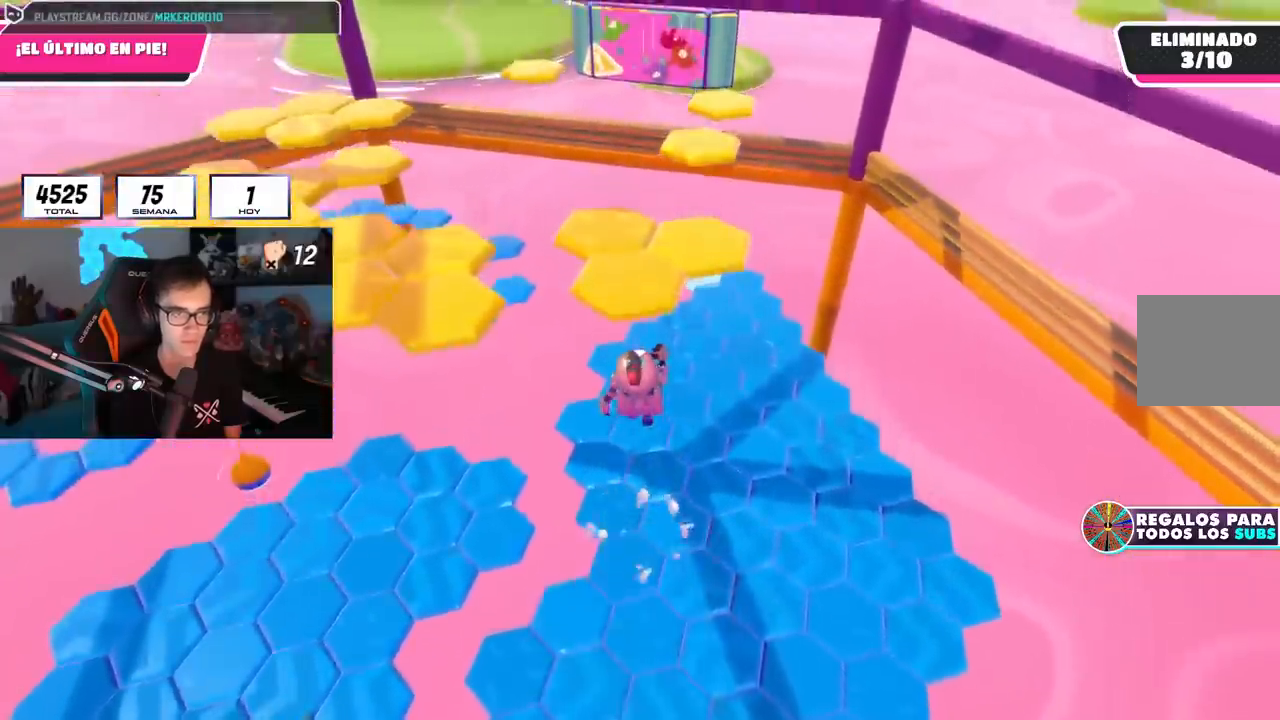
{"buttons": [], "left_stick": "up", "right_stick": "center", "events": [[67, "CROSS", "up"], [200, "SQUARE", "down"], [367, "SQUARE", "up"]]}
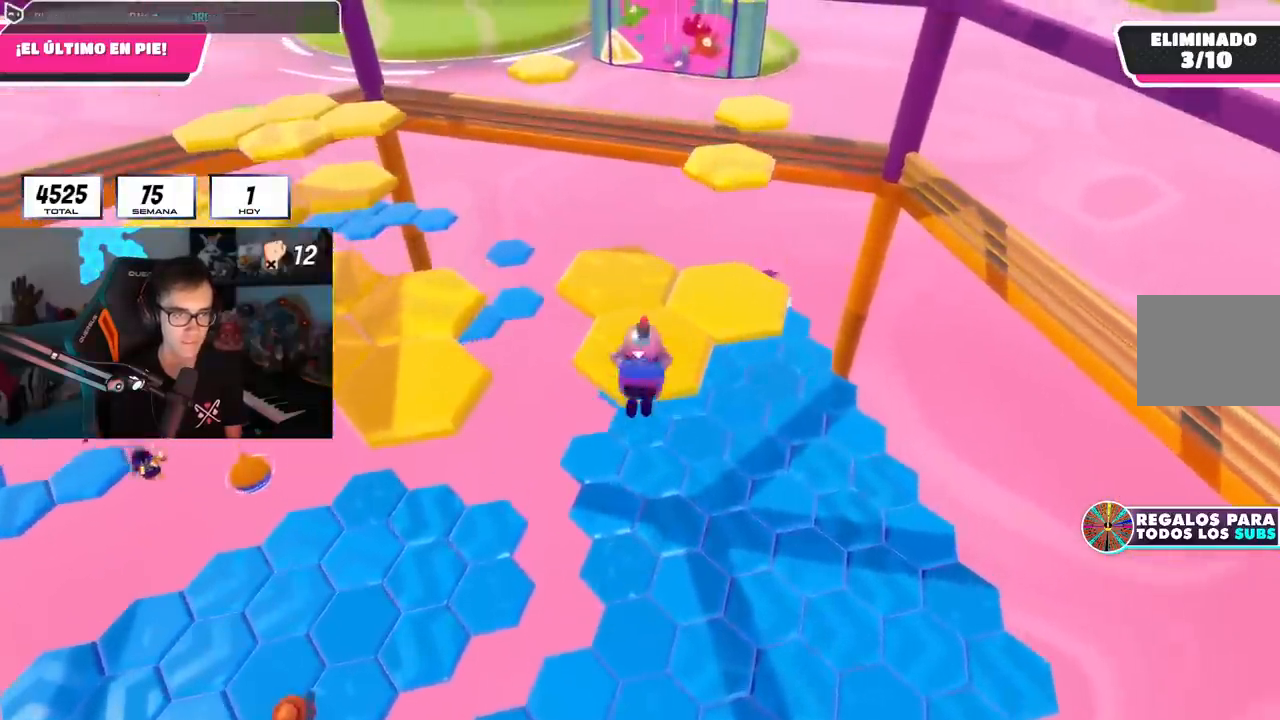
{"buttons": [], "left_stick": "center", "right_stick": "center", "events": [[66, "right_stick", "up"], [167, "right_stick", "center"], [317, "right_stick", "down"], [367, "left_stick", "center"], [450, "right_stick", "center"]]}
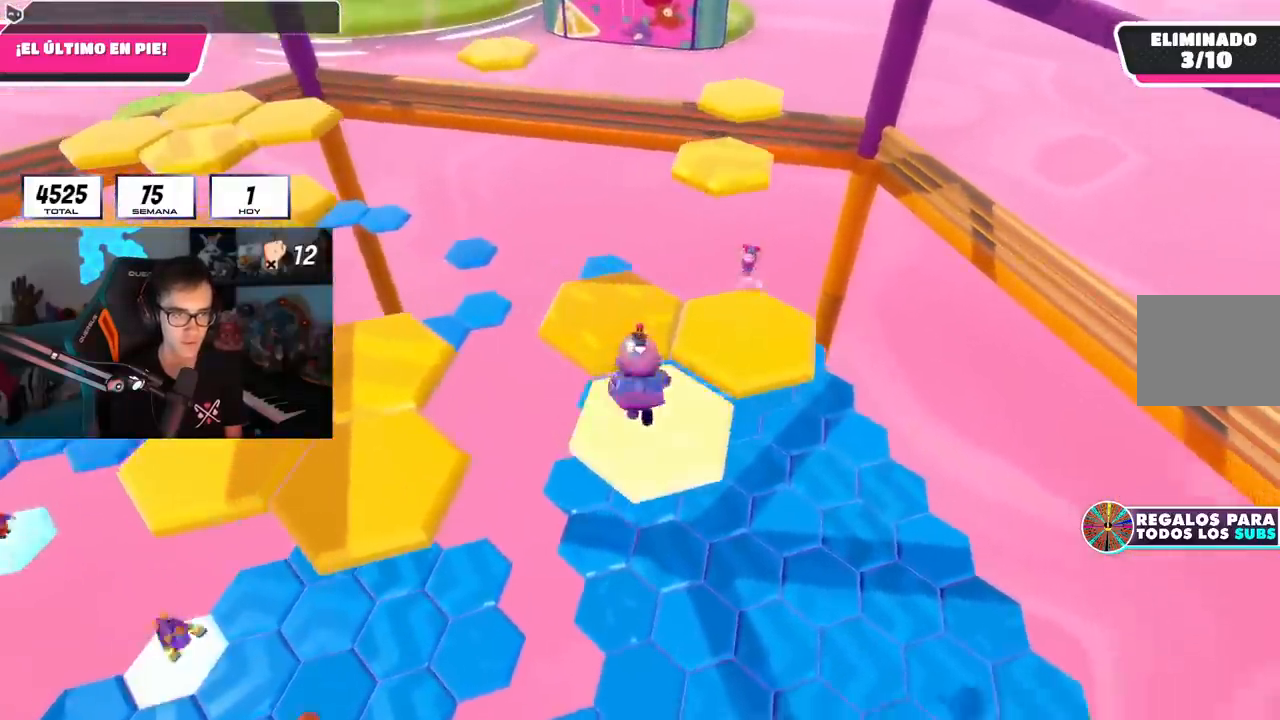
{"buttons": [], "left_stick": "up", "right_stick": "center", "events": [[200, "CROSS", "down"], [200, "left_stick", "right"], [334, "CROSS", "up"], [351, "left_stick", "up-right"], [501, "left_stick", "up"]]}
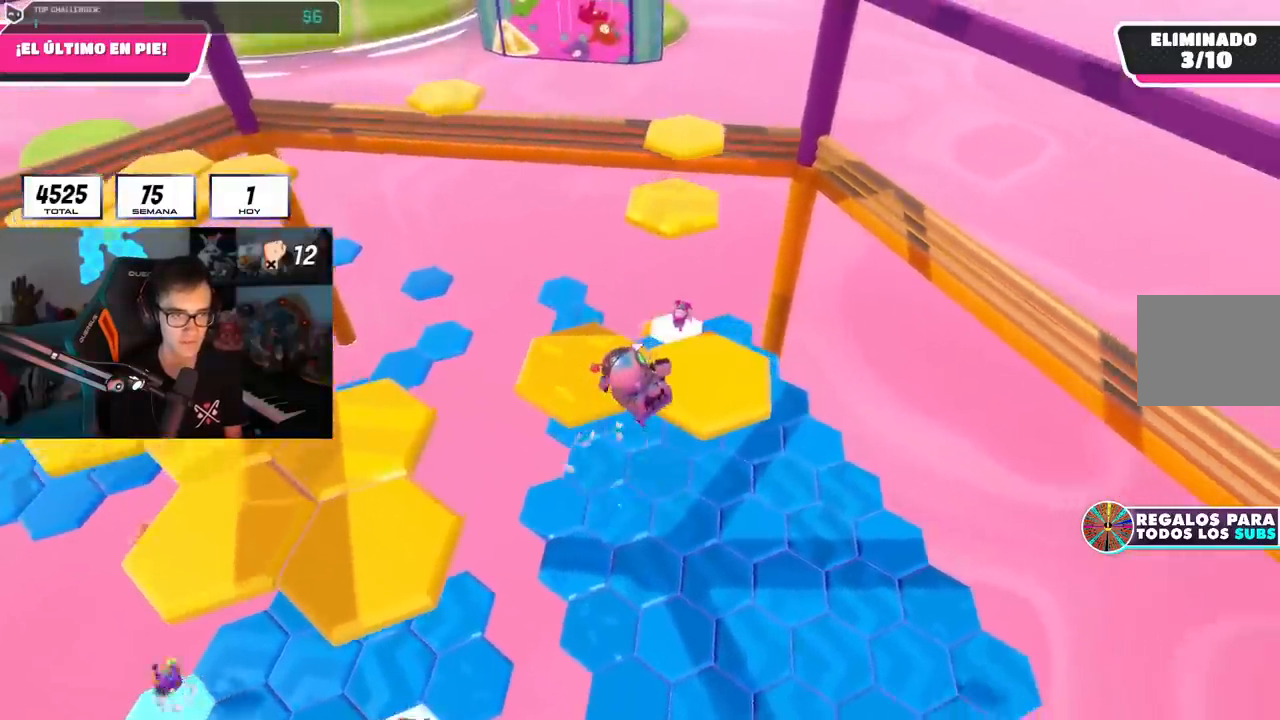
{"buttons": [], "left_stick": "up", "right_stick": "down-left", "events": [[116, "SQUARE", "down"], [250, "SQUARE", "up"], [317, "right_stick", "left"], [400, "right_stick", "down-left"]]}
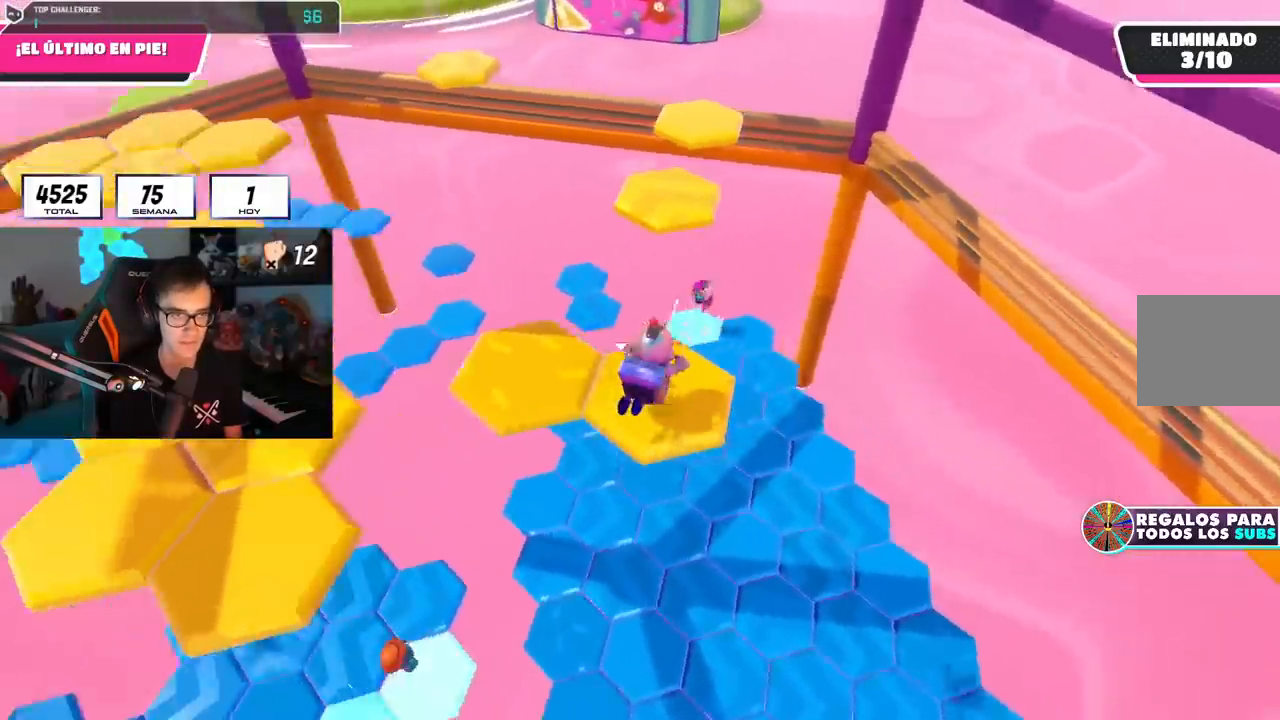
{"buttons": [], "left_stick": "up", "right_stick": "center", "events": [[34, "right_stick", "center"], [217, "left_stick", "up-right"], [300, "right_stick", "down"], [351, "left_stick", "up"], [484, "right_stick", "center"]]}
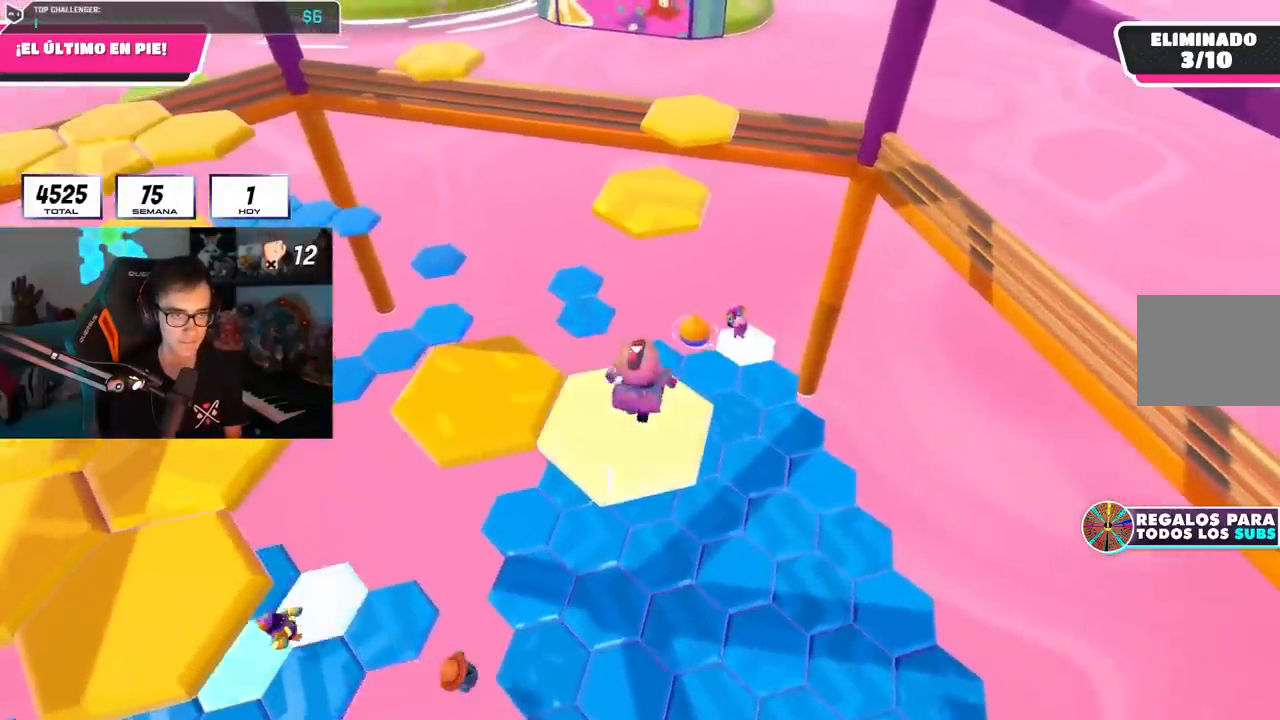
{"buttons": [], "left_stick": "up", "right_stick": "center", "events": [[233, "CROSS", "down"], [367, "CROSS", "up"]]}
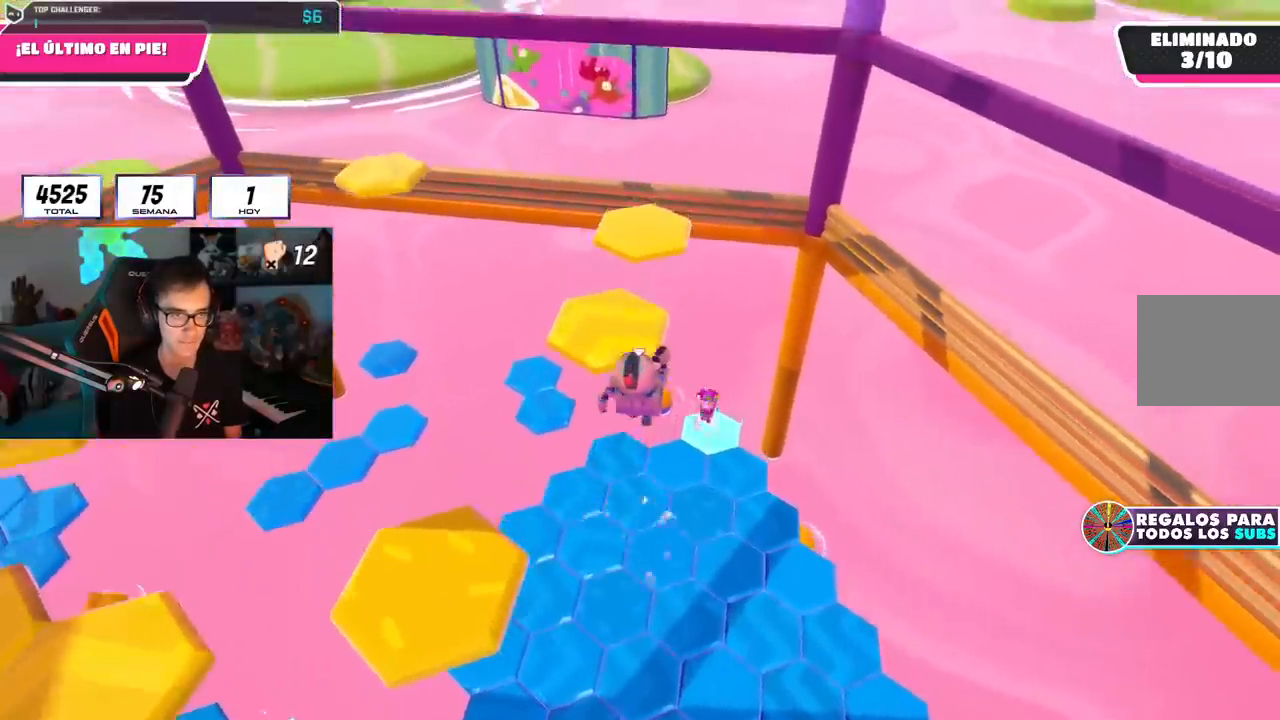
{"buttons": [], "left_stick": "left", "right_stick": "left", "events": [[17, "SQUARE", "down"], [100, "left_stick", "left"], [117, "SQUARE", "up"], [184, "right_stick", "left"]]}
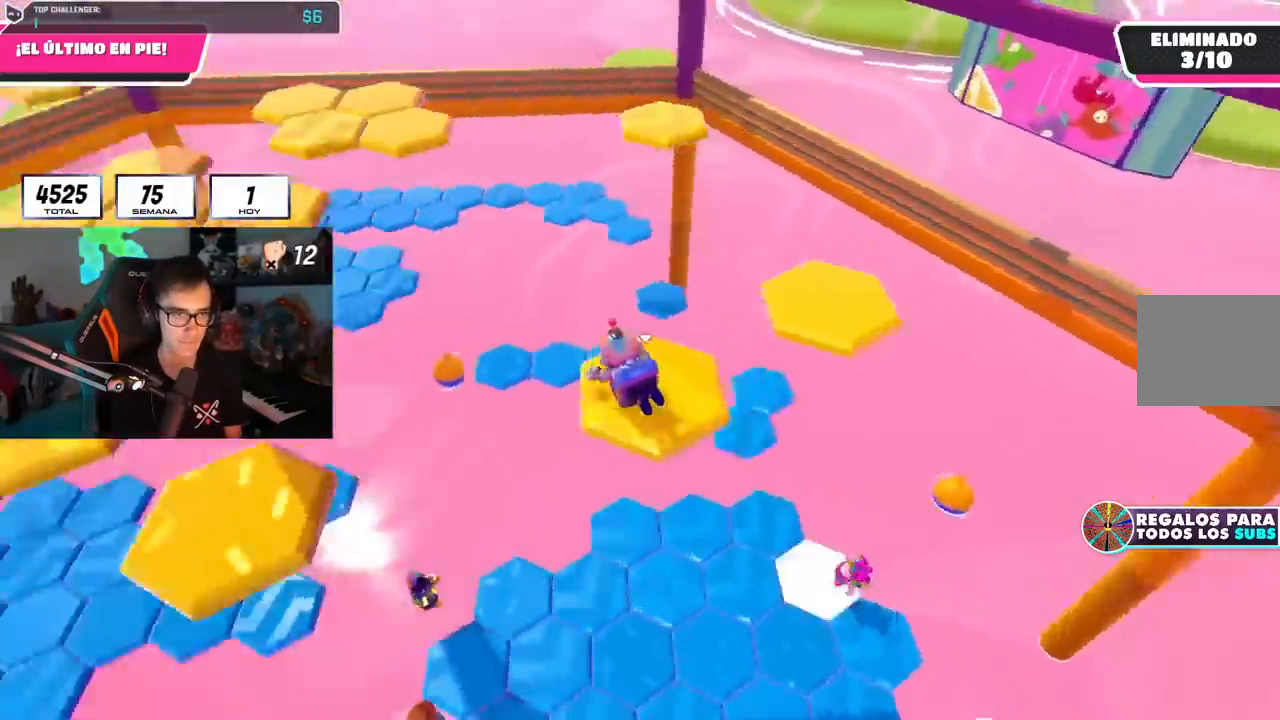
{"buttons": [], "left_stick": "up-left", "right_stick": "center", "events": [[50, "left_stick", "up-left"], [250, "right_stick", "down-left"], [433, "right_stick", "center"]]}
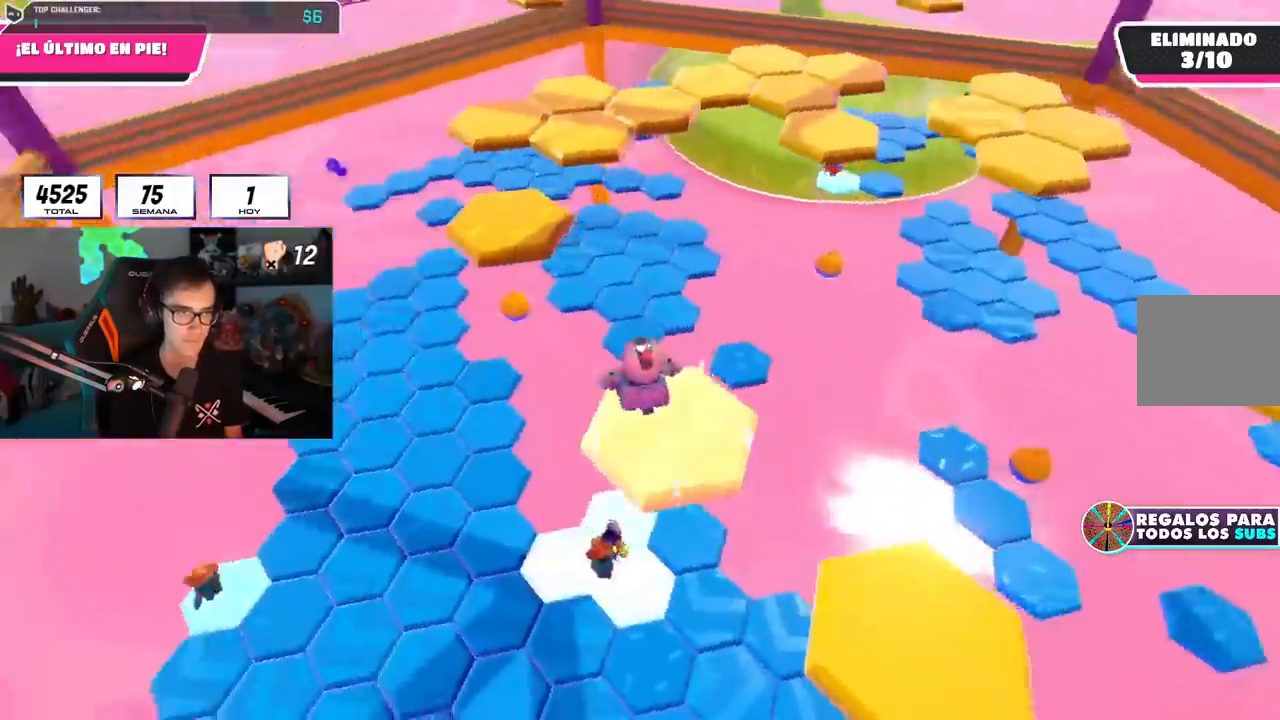
{"buttons": [], "left_stick": "up", "right_stick": "center", "events": [[134, "CROSS", "down"], [351, "CROSS", "up"], [451, "left_stick", "up"]]}
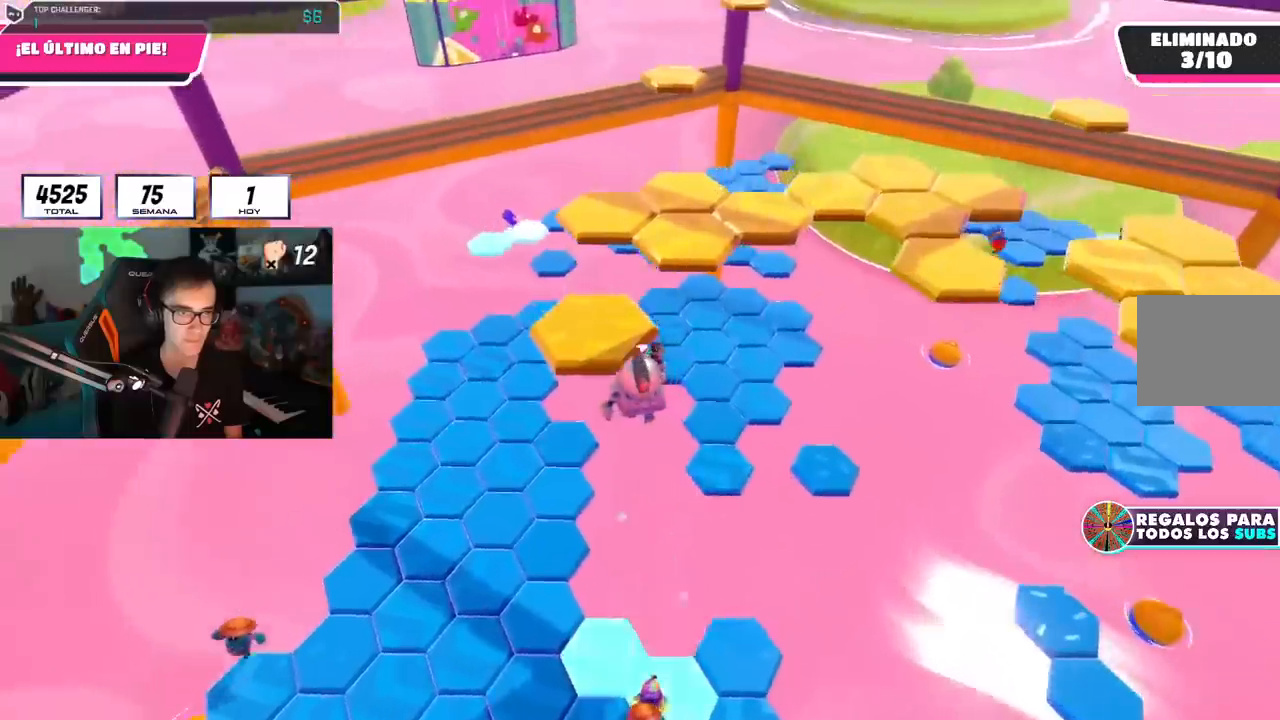
{"buttons": [], "left_stick": "center", "right_stick": "down-right", "events": [[50, "SQUARE", "down"], [183, "SQUARE", "up"], [367, "left_stick", "center"], [433, "right_stick", "down-right"]]}
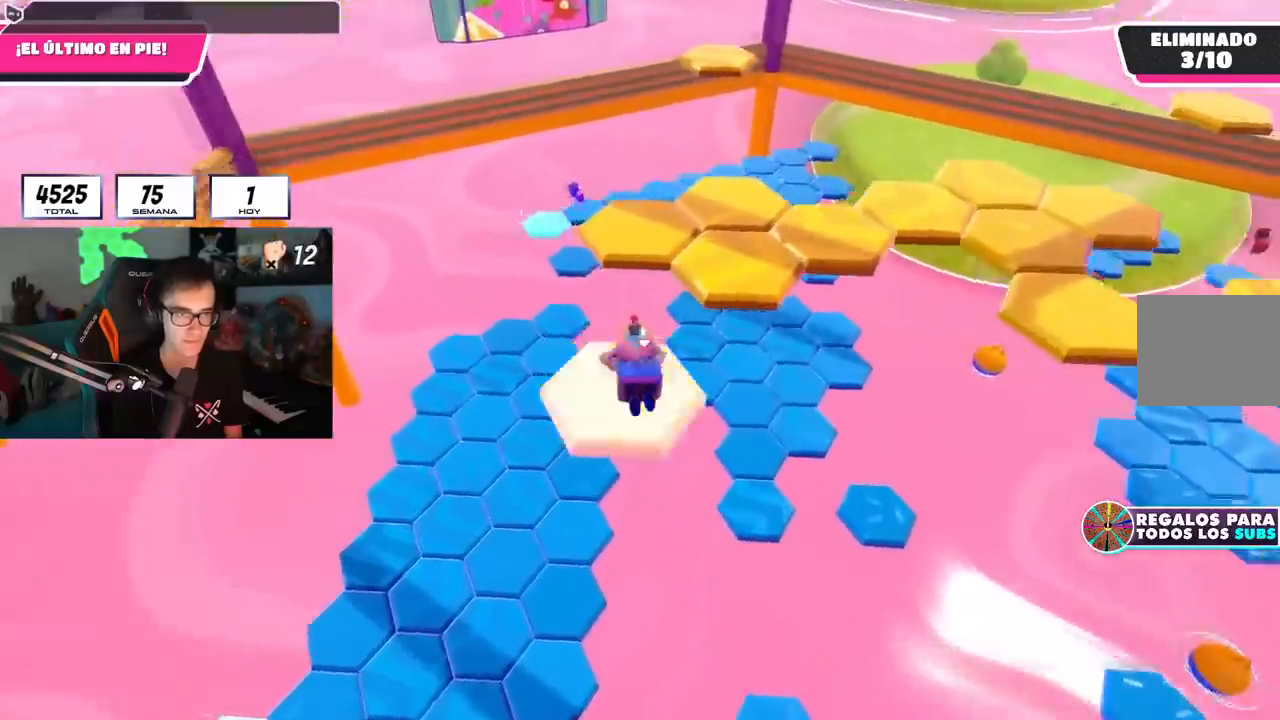
{"buttons": [], "left_stick": "up-right", "right_stick": "center", "events": [[84, "right_stick", "center"], [167, "left_stick", "up-left"], [501, "left_stick", "up-right"]]}
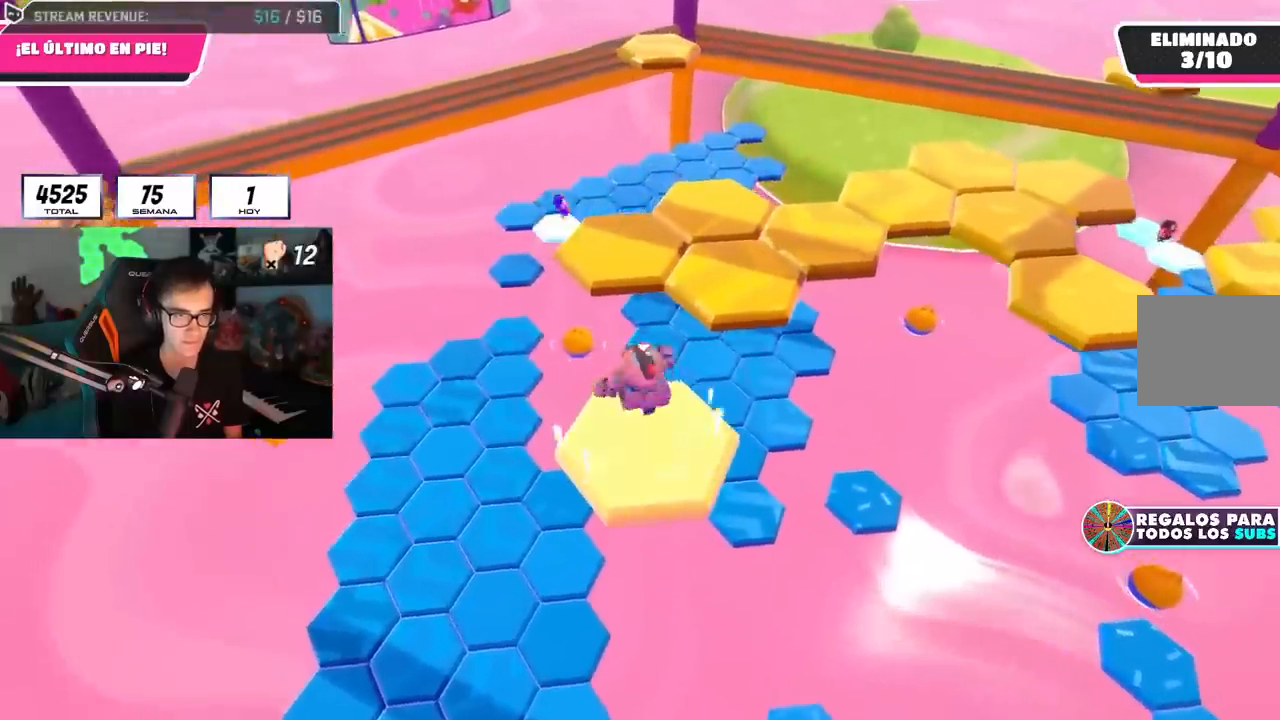
{"buttons": [], "left_stick": "up", "right_stick": "center", "events": [[50, "CROSS", "down"], [133, "left_stick", "up-left"], [217, "CROSS", "up"], [283, "left_stick", "up"]]}
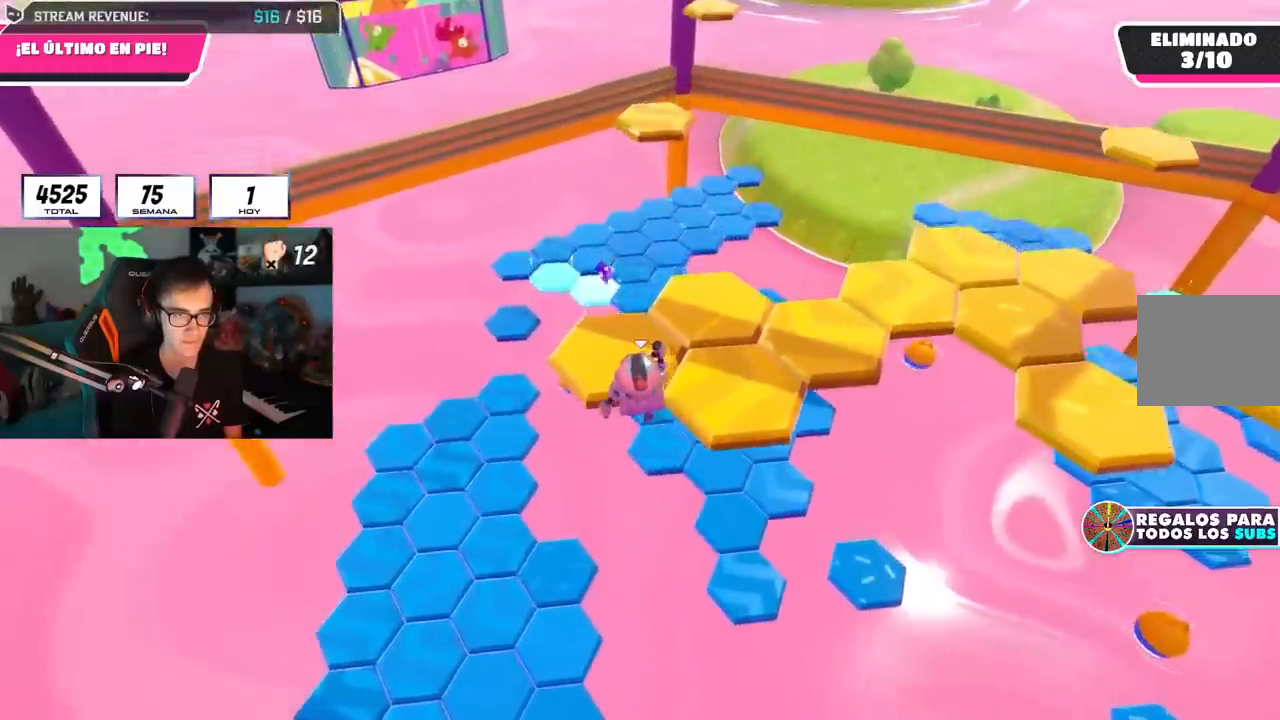
{"buttons": [], "left_stick": "center", "right_stick": "right", "events": [[17, "SQUARE", "down"], [150, "SQUARE", "up"], [267, "left_stick", "center"], [317, "right_stick", "right"]]}
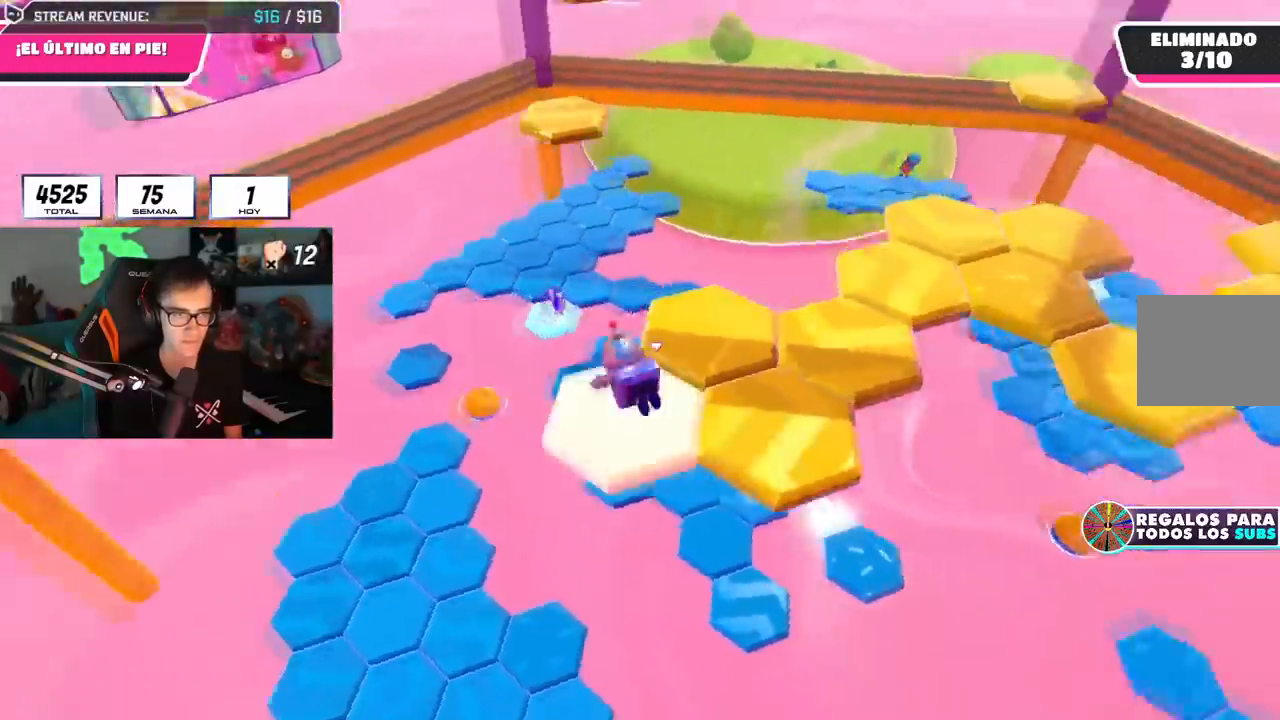
{"buttons": [], "left_stick": "center", "right_stick": "center", "events": [[184, "right_stick", "center"]]}
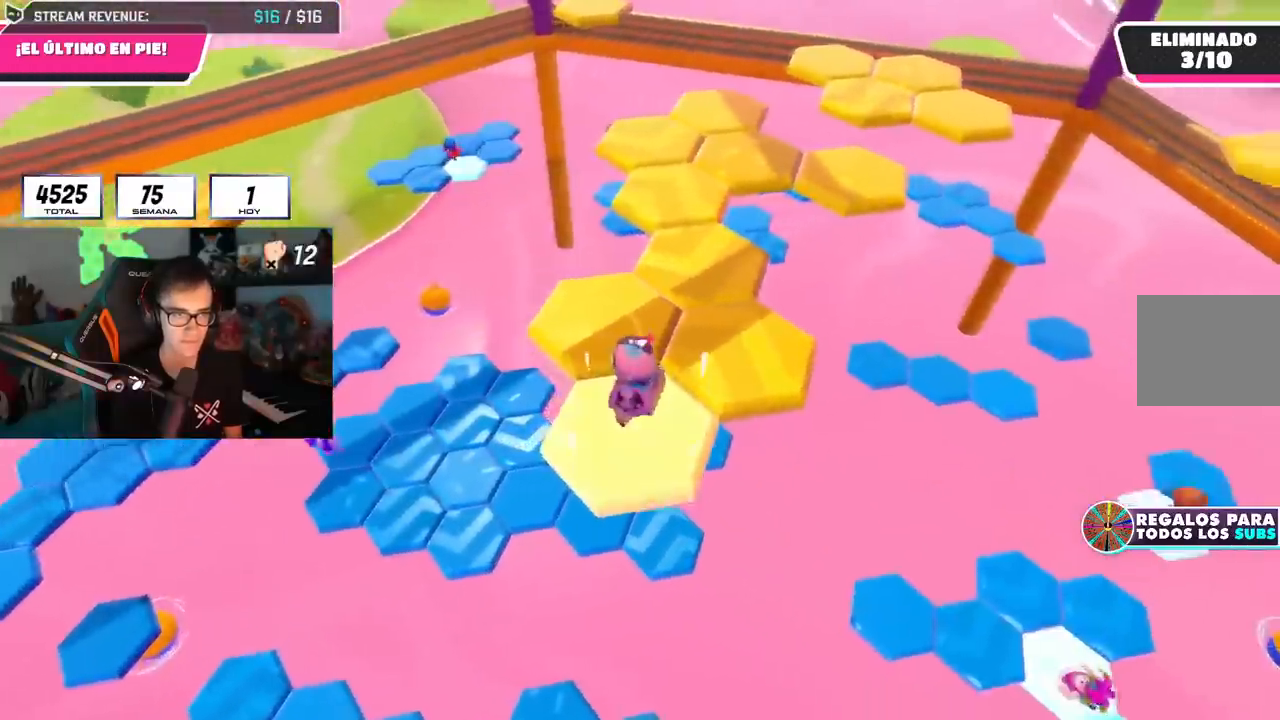
{"buttons": ["SQUARE"], "left_stick": "up", "right_stick": "center", "events": [[33, "CROSS", "down"], [116, "left_stick", "up-right"], [183, "CROSS", "up"], [200, "left_stick", "right"], [383, "left_stick", "up-right"], [483, "SQUARE", "down"], [483, "left_stick", "up"]]}
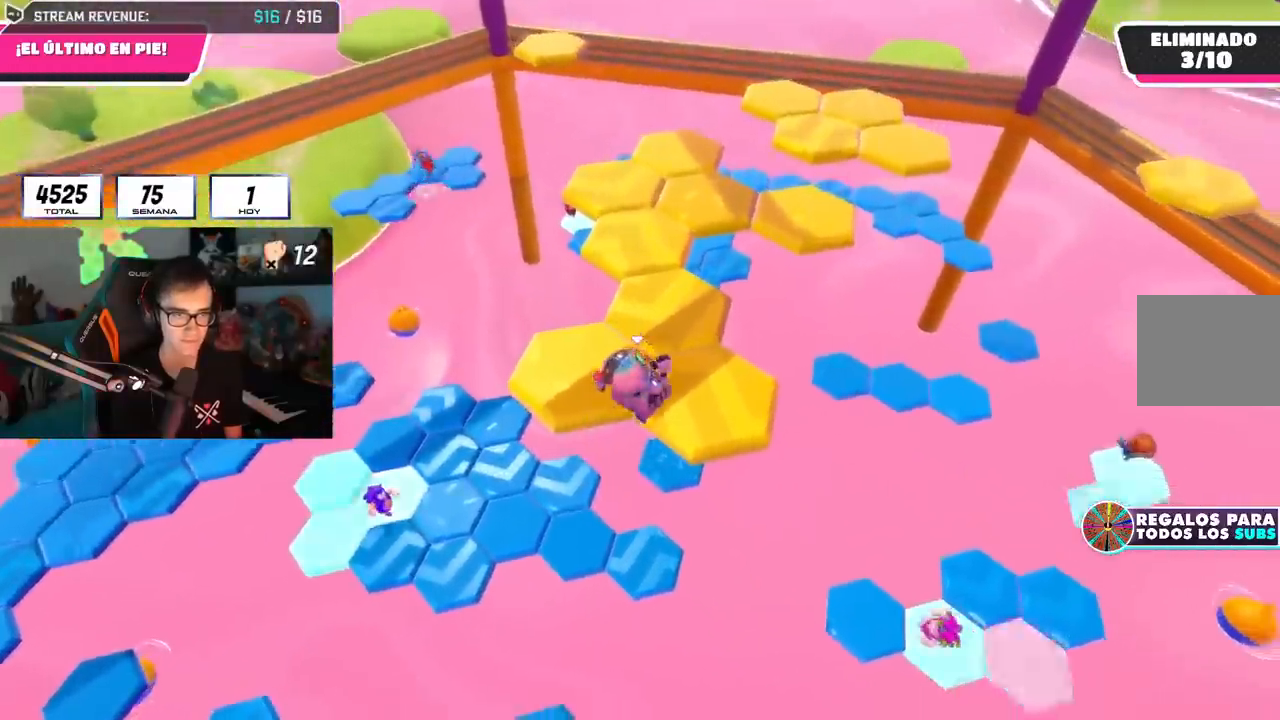
{"buttons": [], "left_stick": "center", "right_stick": "center", "events": [[117, "SQUARE", "up"], [234, "right_stick", "left"], [367, "right_stick", "down-left"], [384, "left_stick", "center"], [484, "right_stick", "center"]]}
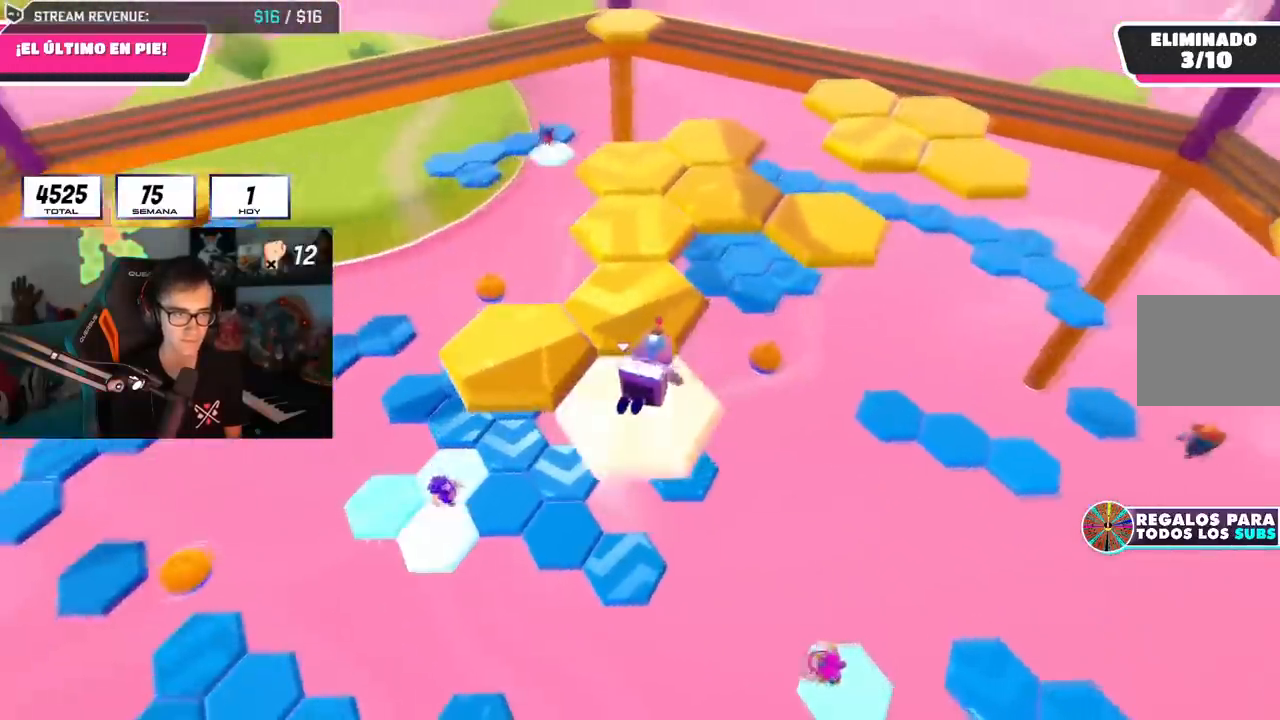
{"buttons": ["CROSS"], "left_stick": "left", "right_stick": "center", "events": [[417, "CROSS", "down"], [500, "left_stick", "left"]]}
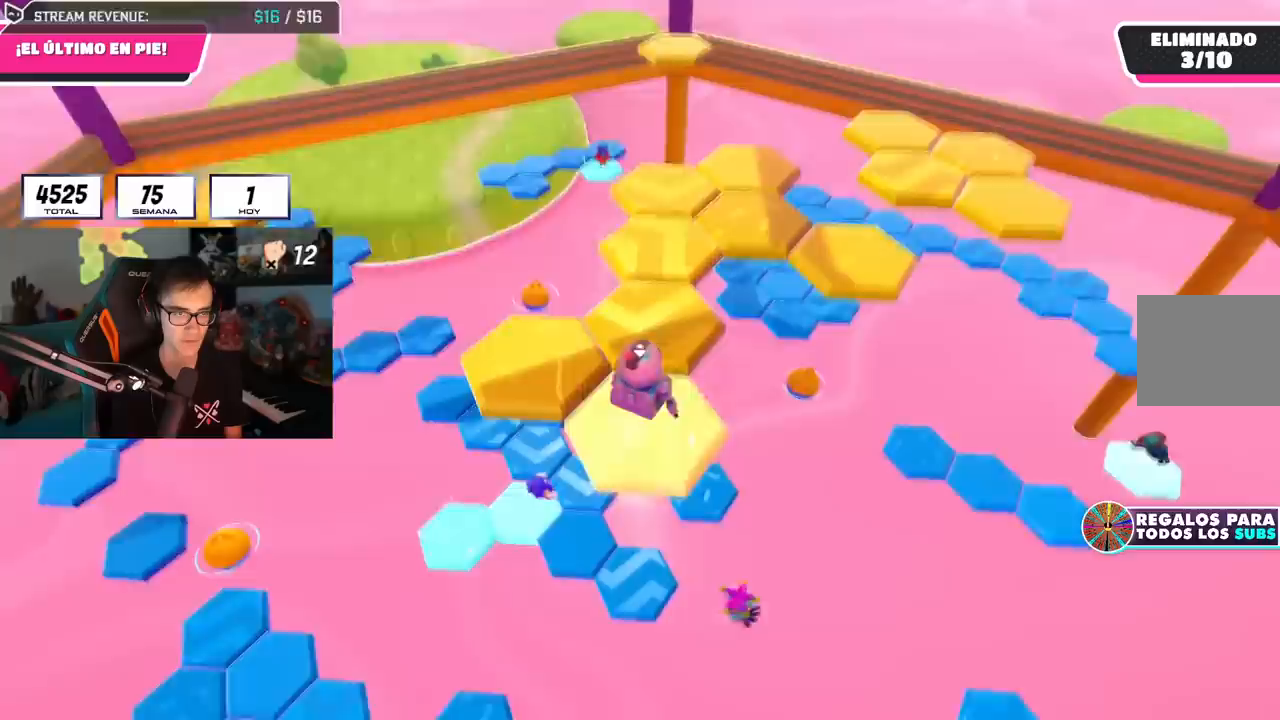
{"buttons": ["SQUARE"], "left_stick": "up-left", "right_stick": "center", "events": [[100, "CROSS", "up"], [167, "left_stick", "up-left"], [384, "SQUARE", "down"]]}
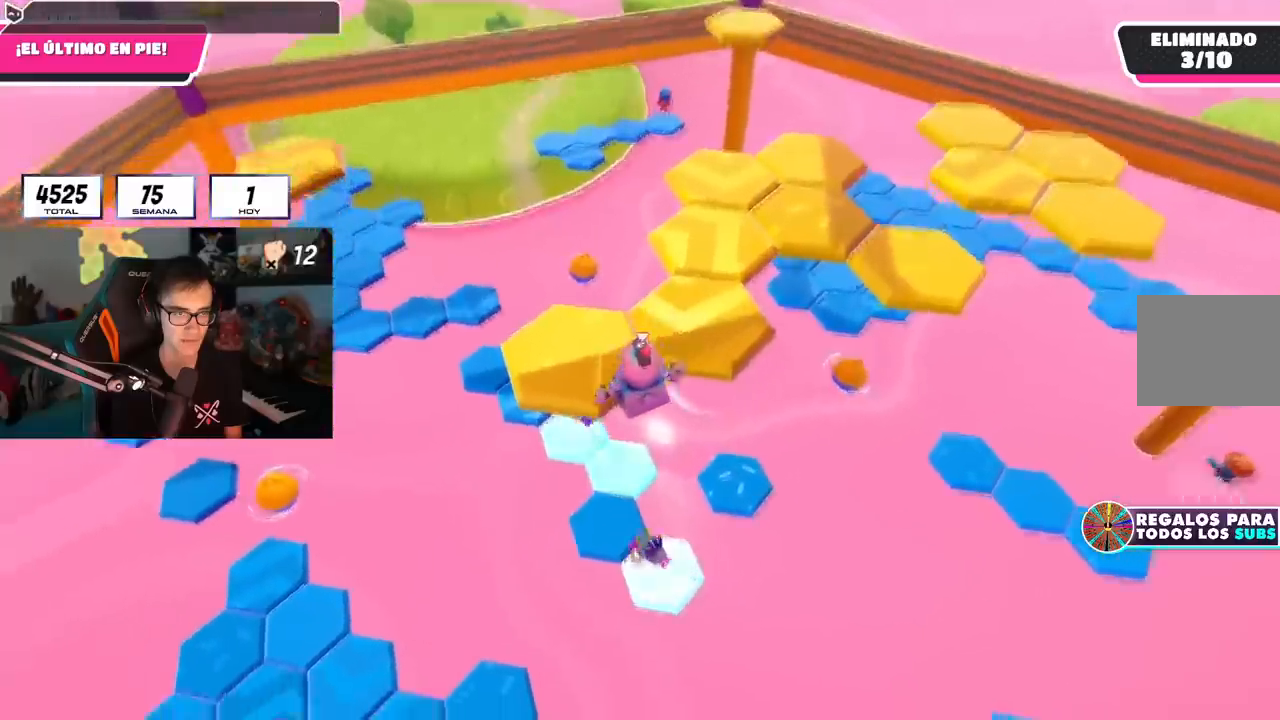
{"buttons": [], "left_stick": "center", "right_stick": "center", "events": [[67, "SQUARE", "up"], [234, "right_stick", "right"], [334, "left_stick", "center"], [368, "right_stick", "center"]]}
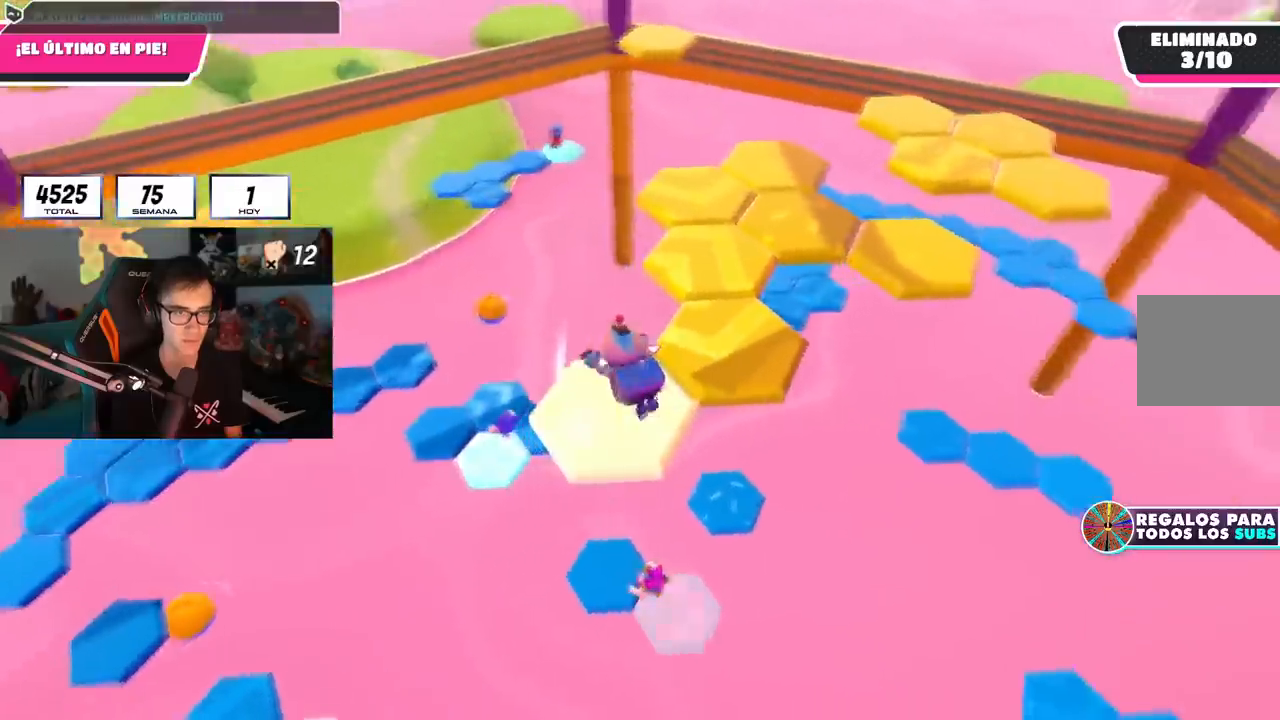
{"buttons": [], "left_stick": "up-right", "right_stick": "center", "events": [[284, "CROSS", "down"], [417, "left_stick", "up-right"], [484, "CROSS", "up"]]}
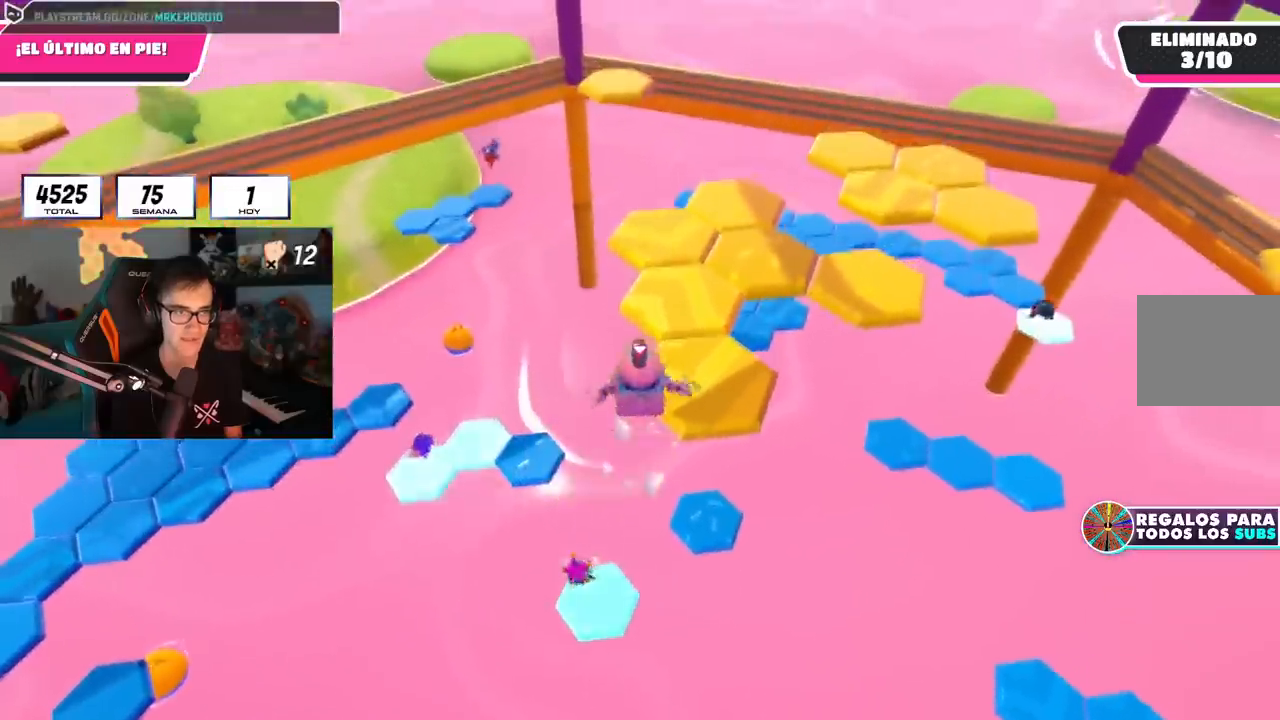
{"buttons": [], "left_stick": "up", "right_stick": "center", "events": [[66, "left_stick", "center"], [133, "left_stick", "up-right"], [266, "SQUARE", "down"], [383, "left_stick", "up"], [417, "SQUARE", "up"]]}
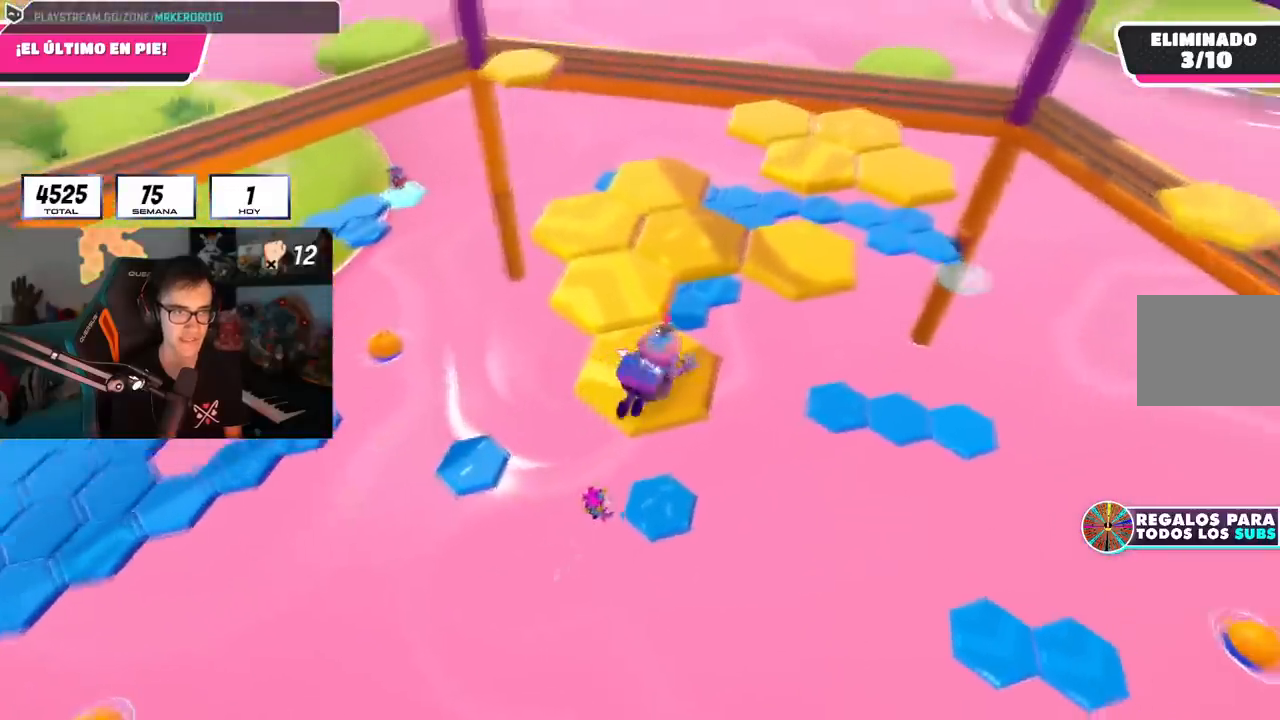
{"buttons": [], "left_stick": "center", "right_stick": "center", "events": [[83, "right_stick", "left"], [167, "right_stick", "down-left"], [284, "left_stick", "center"], [350, "right_stick", "center"]]}
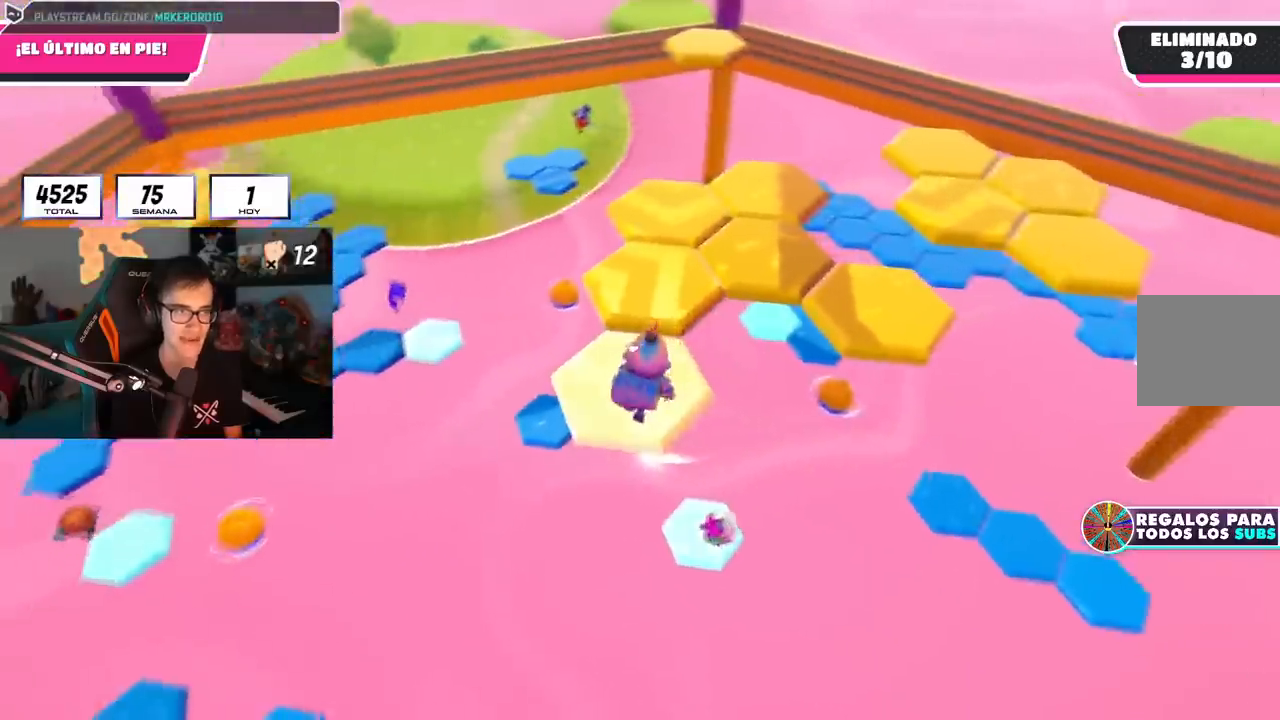
{"buttons": [], "left_stick": "up", "right_stick": "center", "events": [[167, "CROSS", "down"], [184, "left_stick", "up"], [334, "left_stick", "center"], [351, "CROSS", "up"], [401, "left_stick", "up"]]}
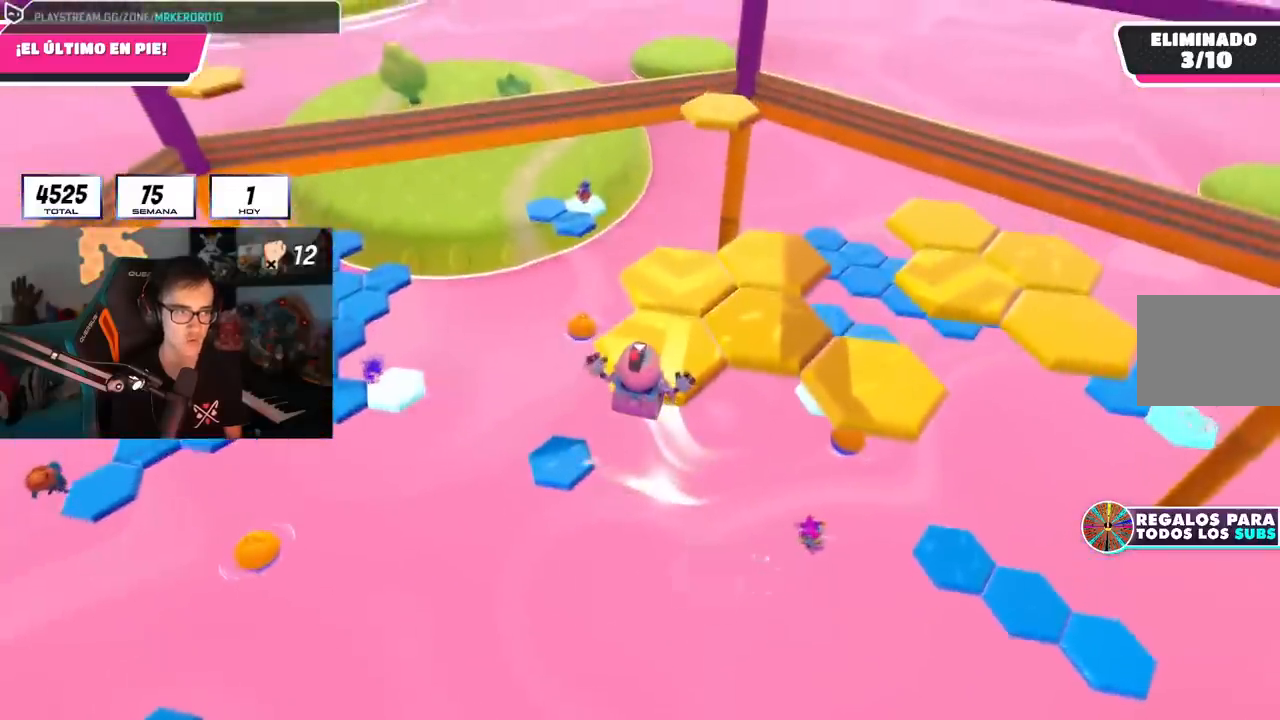
{"buttons": [], "left_stick": "center", "right_stick": "center", "events": [[83, "SQUARE", "down"], [234, "SQUARE", "up"], [501, "left_stick", "center"]]}
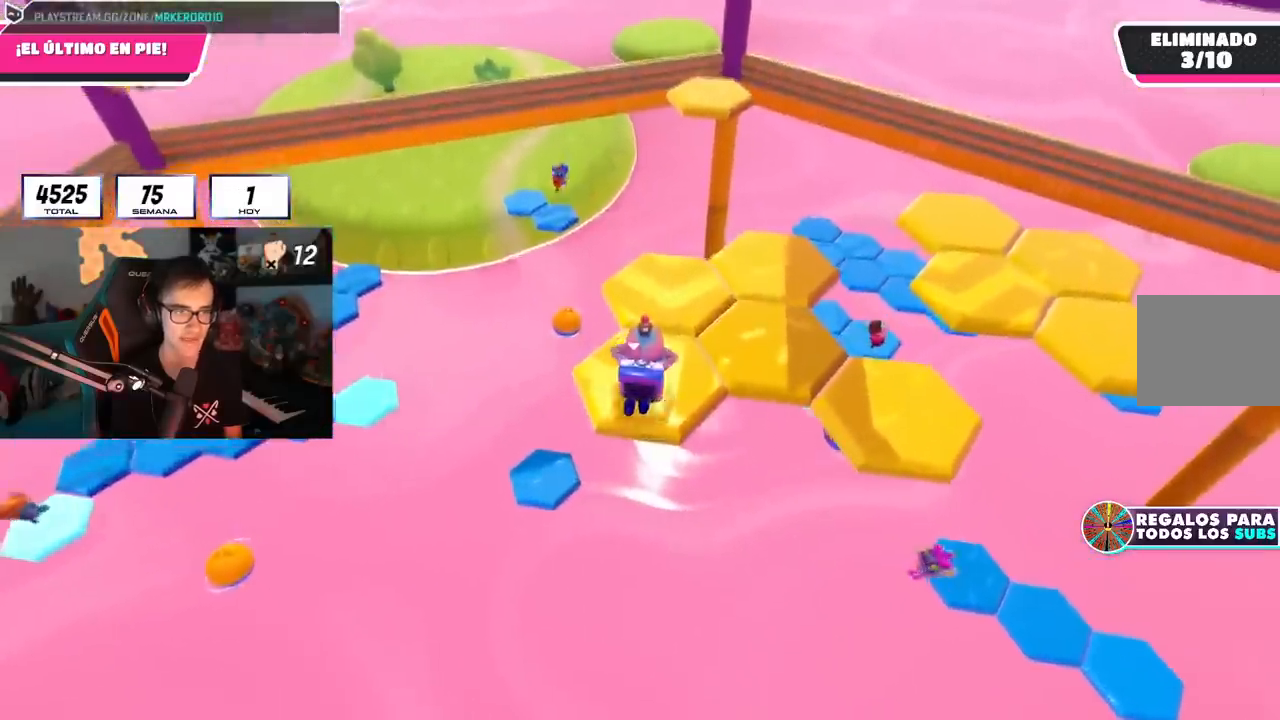
{"buttons": [], "left_stick": "center", "right_stick": "center", "events": [[66, "right_stick", "down-right"], [316, "right_stick", "center"]]}
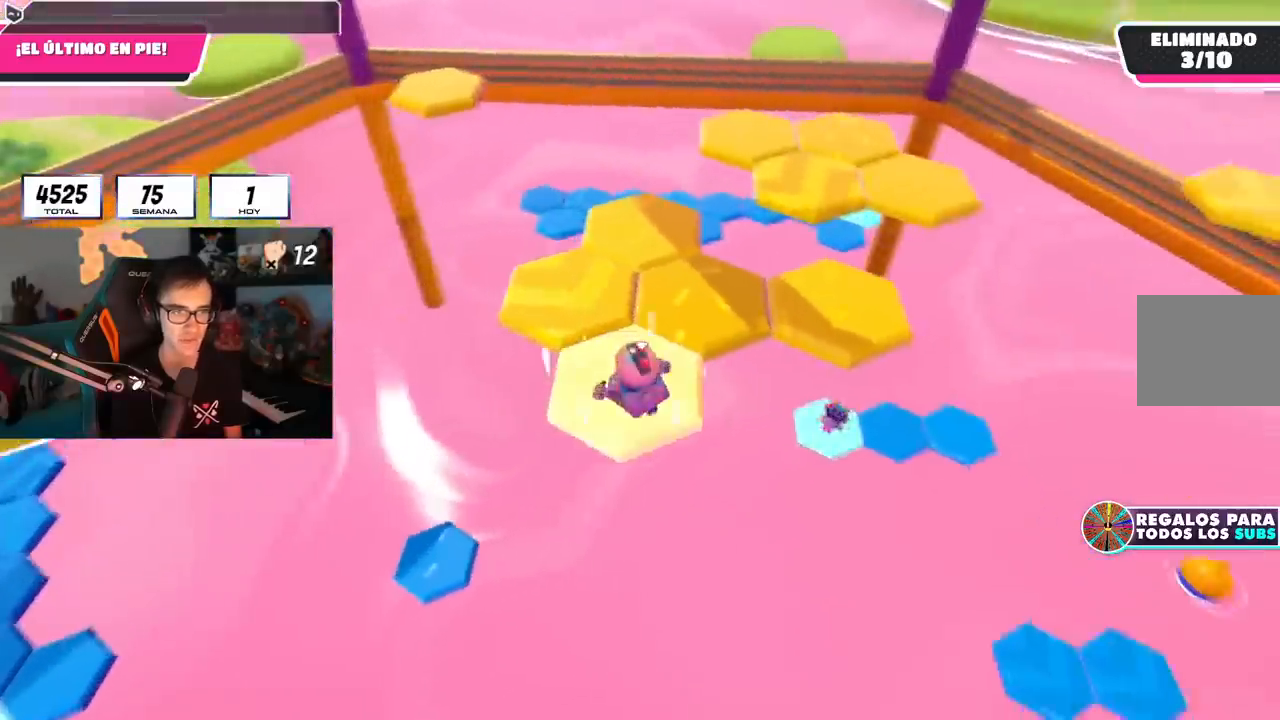
{"buttons": ["SQUARE"], "left_stick": "up", "right_stick": "center", "events": [[50, "CROSS", "down"], [117, "left_stick", "up-left"], [250, "CROSS", "up"], [467, "SQUARE", "down"], [500, "left_stick", "up"]]}